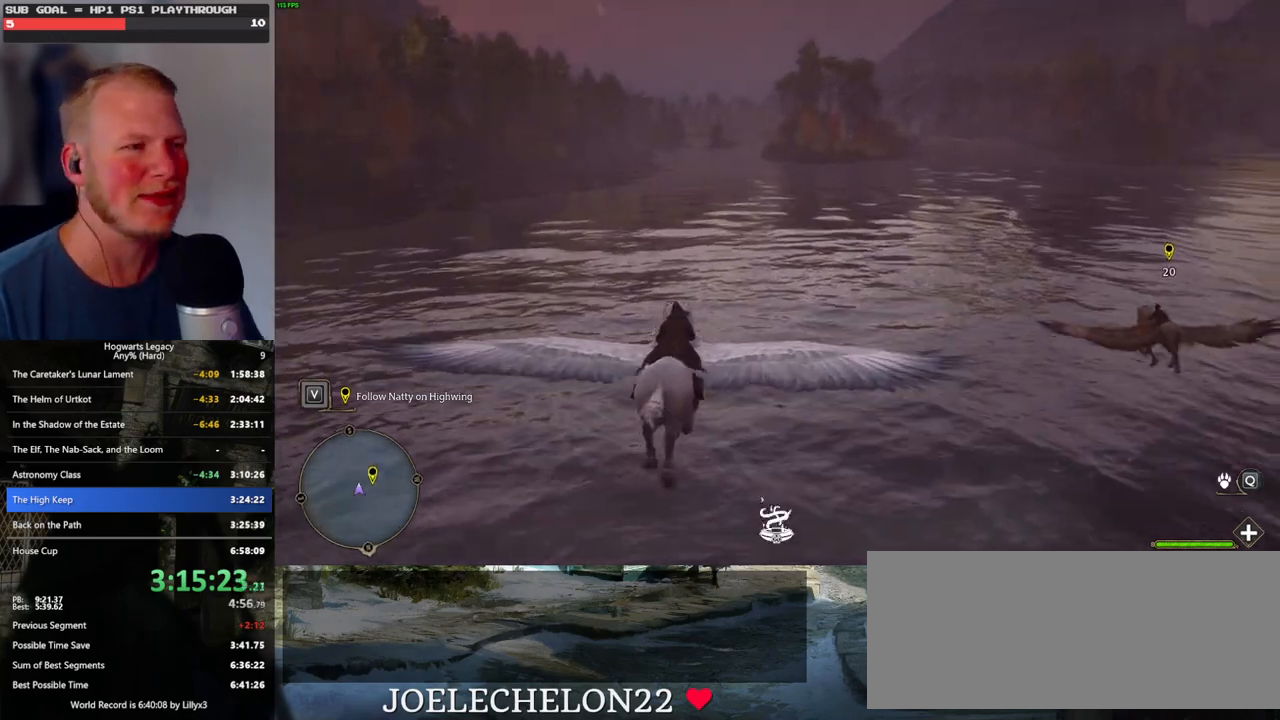
Gameplay with keyboard and mouse; each line is a JSON object with the keys and mouse buttons held at the frame after it. "events" lists presses ("down") and releases ("up") of ".", "/", "0", "1", "2", "3", "4", "5", "6", "7", "8", "9", "a", "alt_l", "alt_r", "b", "backslash", "backspace", "c", "caps_lock", "comma", "ctrl_l", "ctrl_r", "d", "e", "equals", "escape", "f", "f1", "f10", "f11", "f12", "f2", "f3", "f4", "f5", "f6", "f7", "f8", "f9", "g", "h", "i", "j", "k", "l", "lbracket", "m", "minus", "n", "o", "p", "q", "quote", "r", "rbracket", "return", "s", "semicolon", "shift_l", "shift_r", "space", "super", "super_r", "t", "tab", "tilde", "u", "v", "w", "x", "y", "z", "mouse_left", "mouse_wheel", "mouse_right", "mouse_mb4" and "mouse_mb5" between this image and that frame as [ms after this image, input, new state], when the widget could be followed in between. "mouse_left", "mouse_wheel", "mouse_right", "mouse_mb4", "mouse_mb5" = the "left", "wheel", "right", "mb4", "mb5" buttons of the "mouse" list. No other keys are recorded. "wheel" means that the mouse wheel is clicked or scrolled. Mouse movement is not recorded.
{"keys": ["w"], "mouse": [], "events": [[67, "a", "up"], [350, "a", "down"], [400, "a", "up"]]}
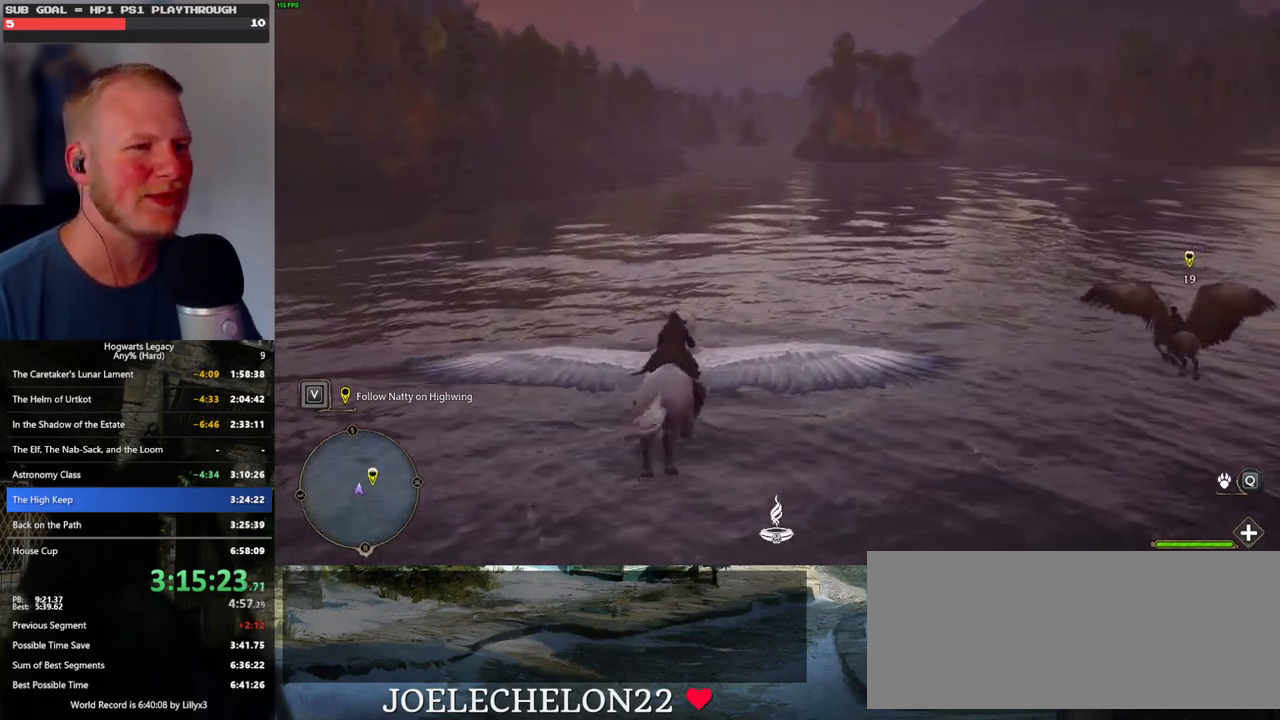
{"keys": ["w"], "mouse": [], "events": []}
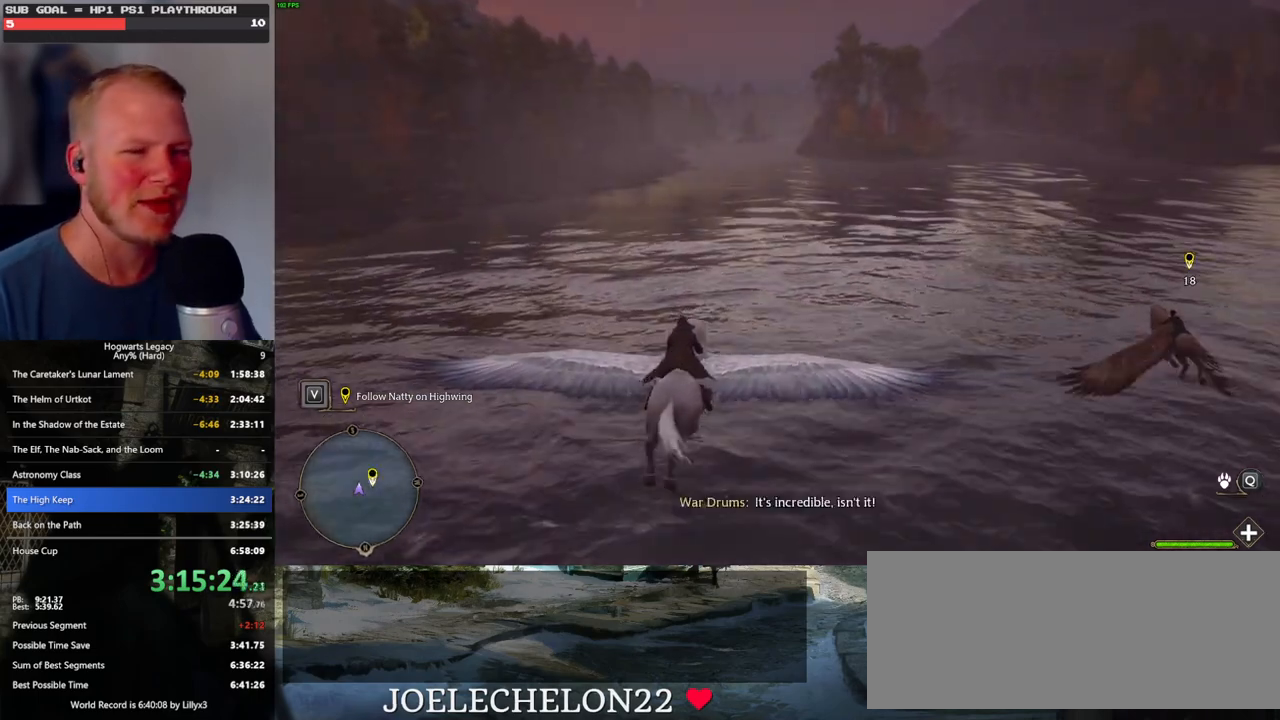
{"keys": ["w"], "mouse": [], "events": []}
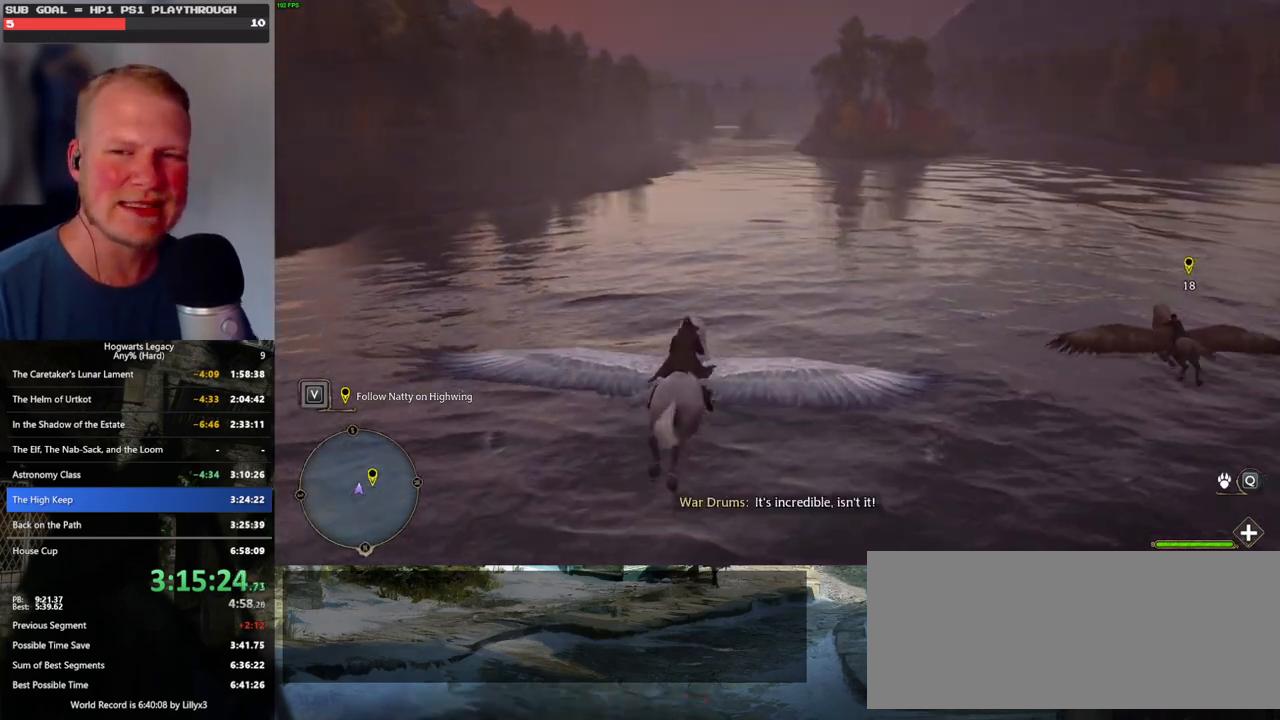
{"keys": ["w"], "mouse": [], "events": [[83, "a", "down"], [150, "a", "up"]]}
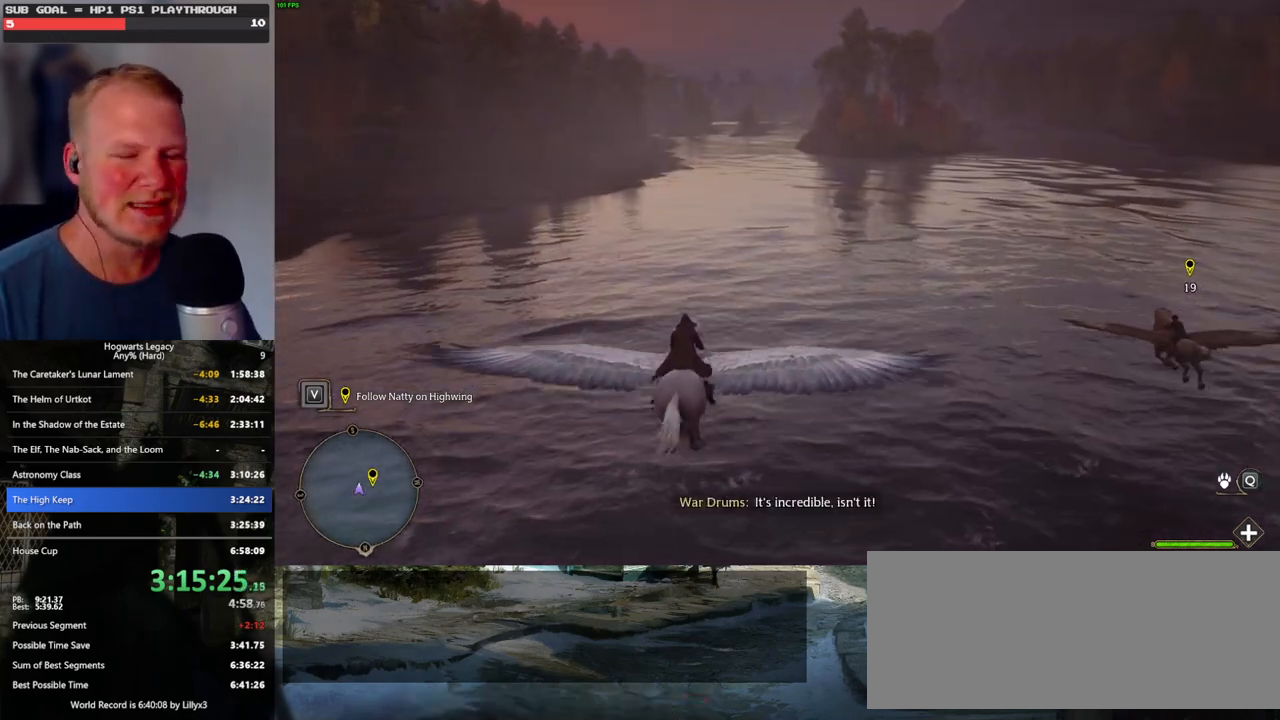
{"keys": ["w"], "mouse": [], "events": [[333, "a", "down"], [433, "a", "up"]]}
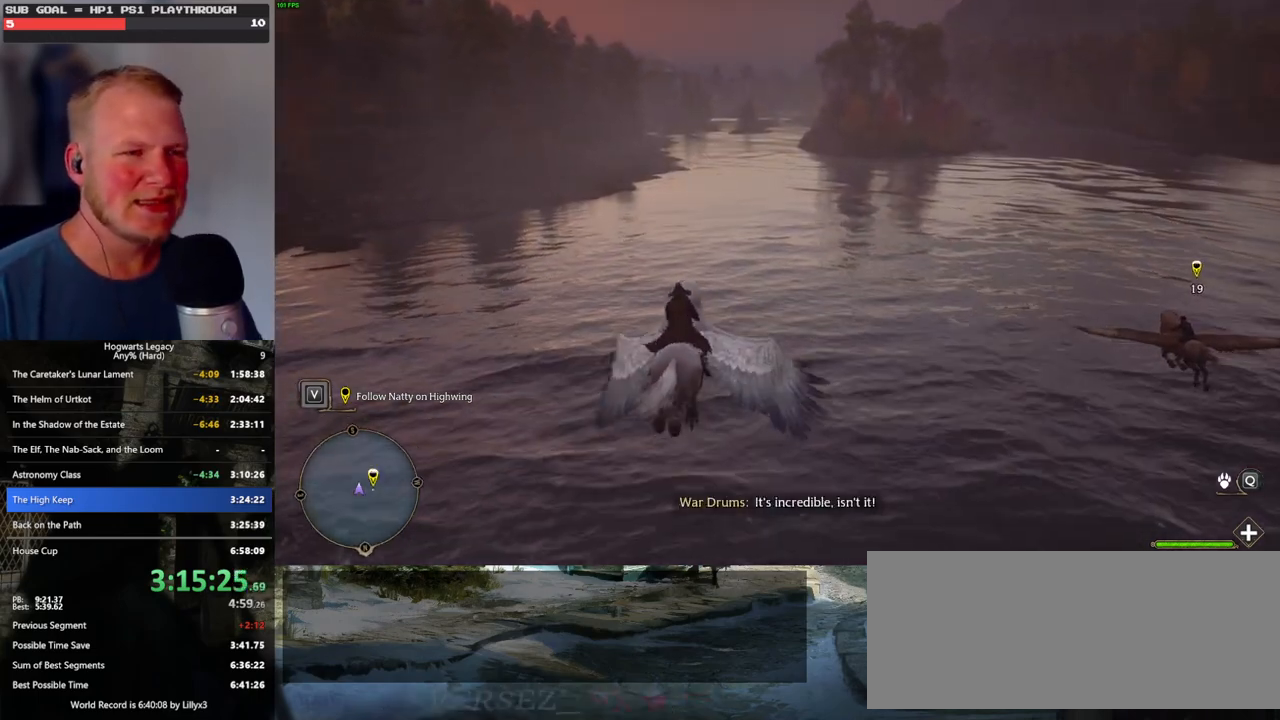
{"keys": ["w"], "mouse": [], "events": []}
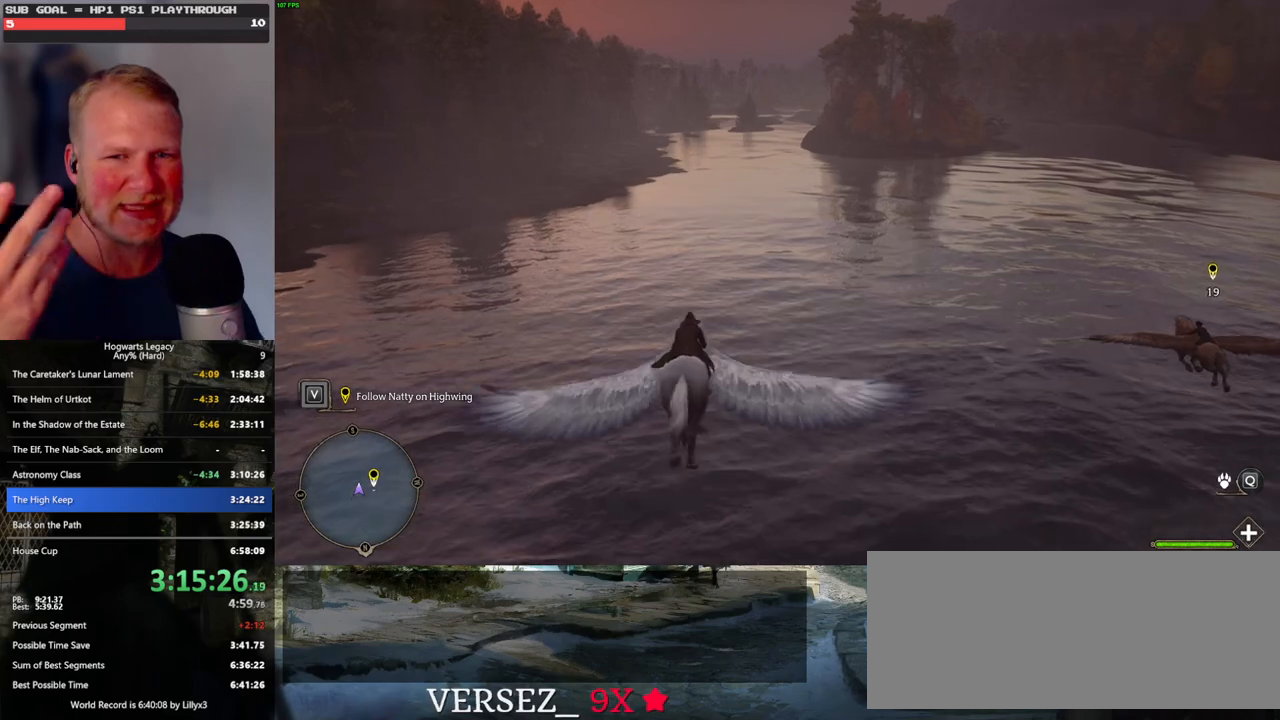
{"keys": ["w"], "mouse": [], "events": []}
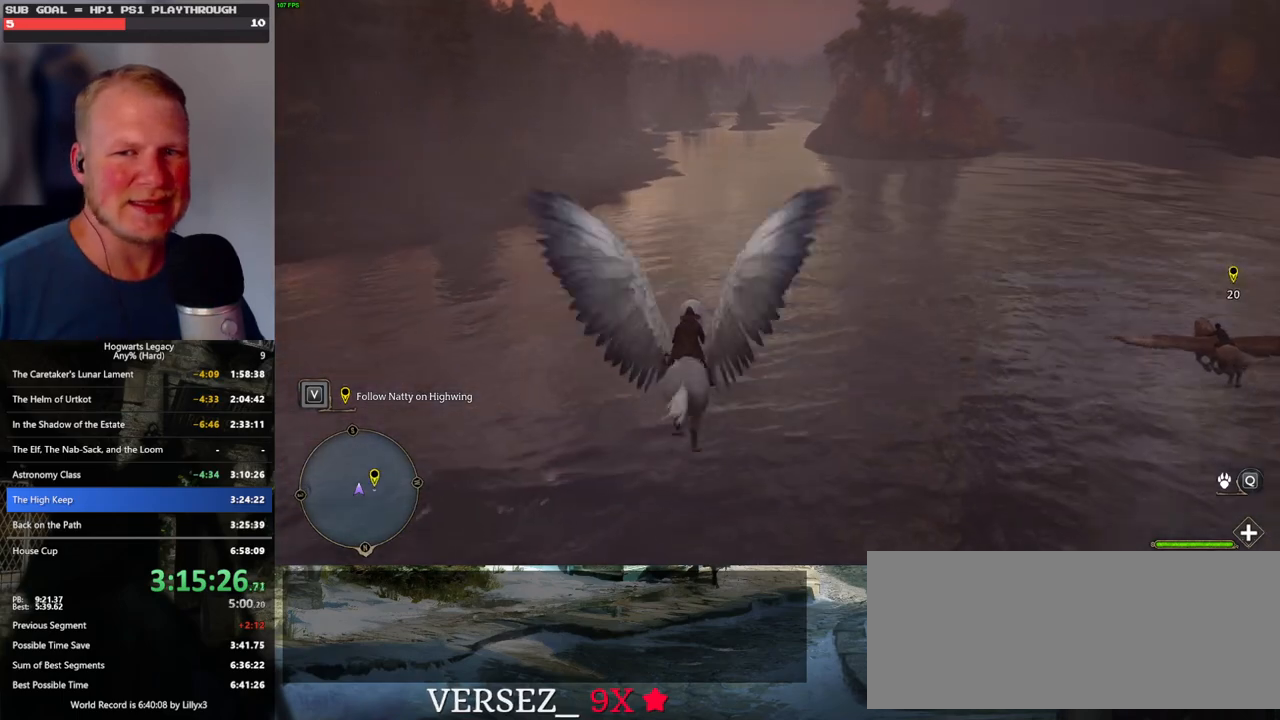
{"keys": ["w"], "mouse": [], "events": []}
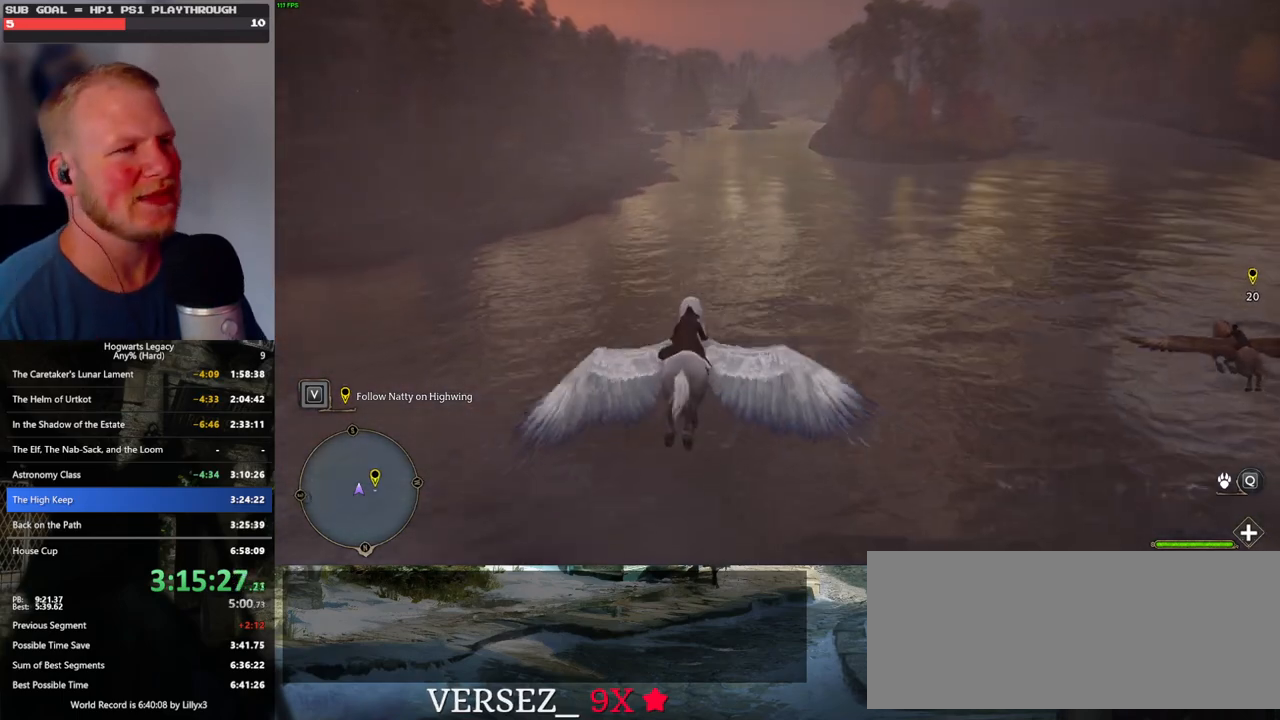
{"keys": ["w"], "mouse": [], "events": []}
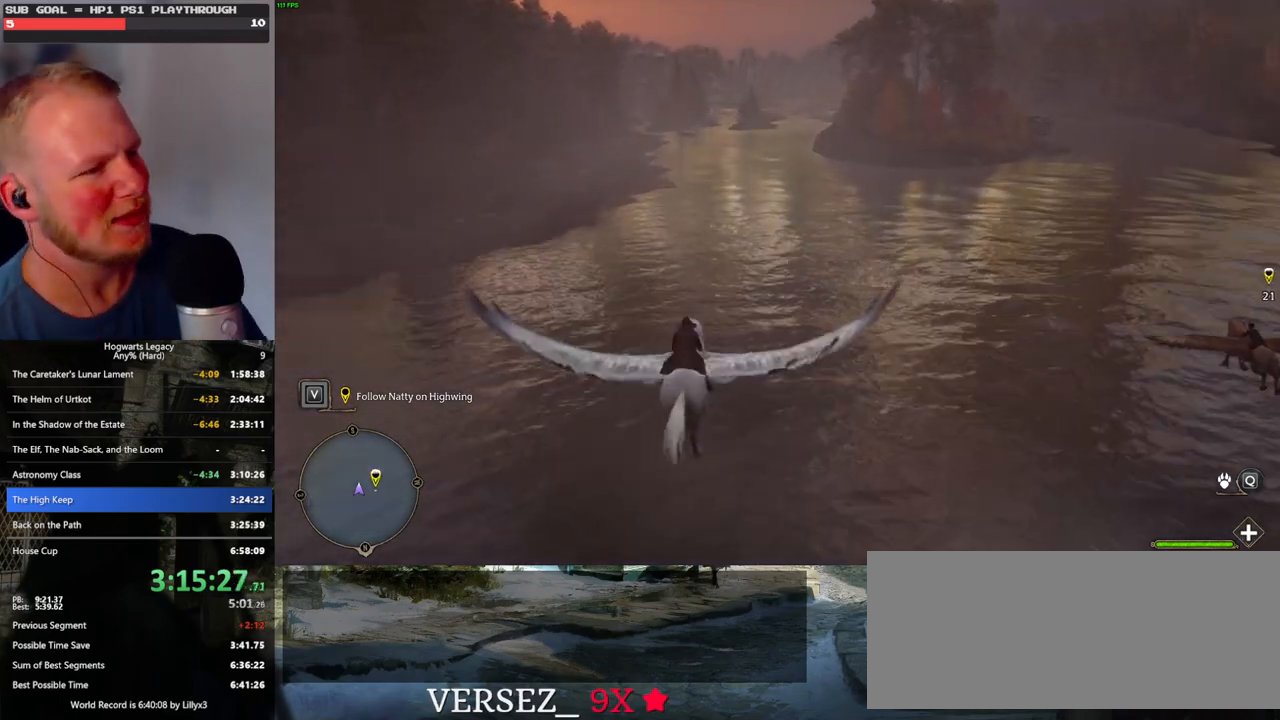
{"keys": ["w"], "mouse": [], "events": []}
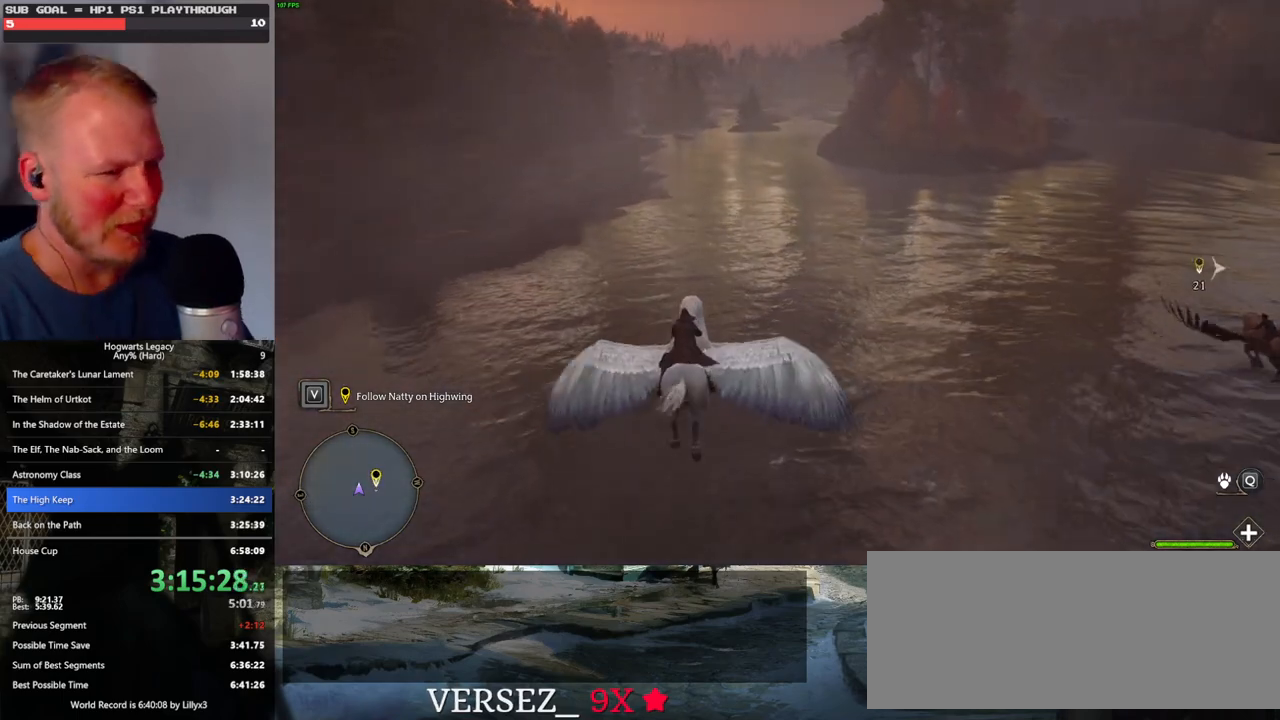
{"keys": ["w"], "mouse": [], "events": []}
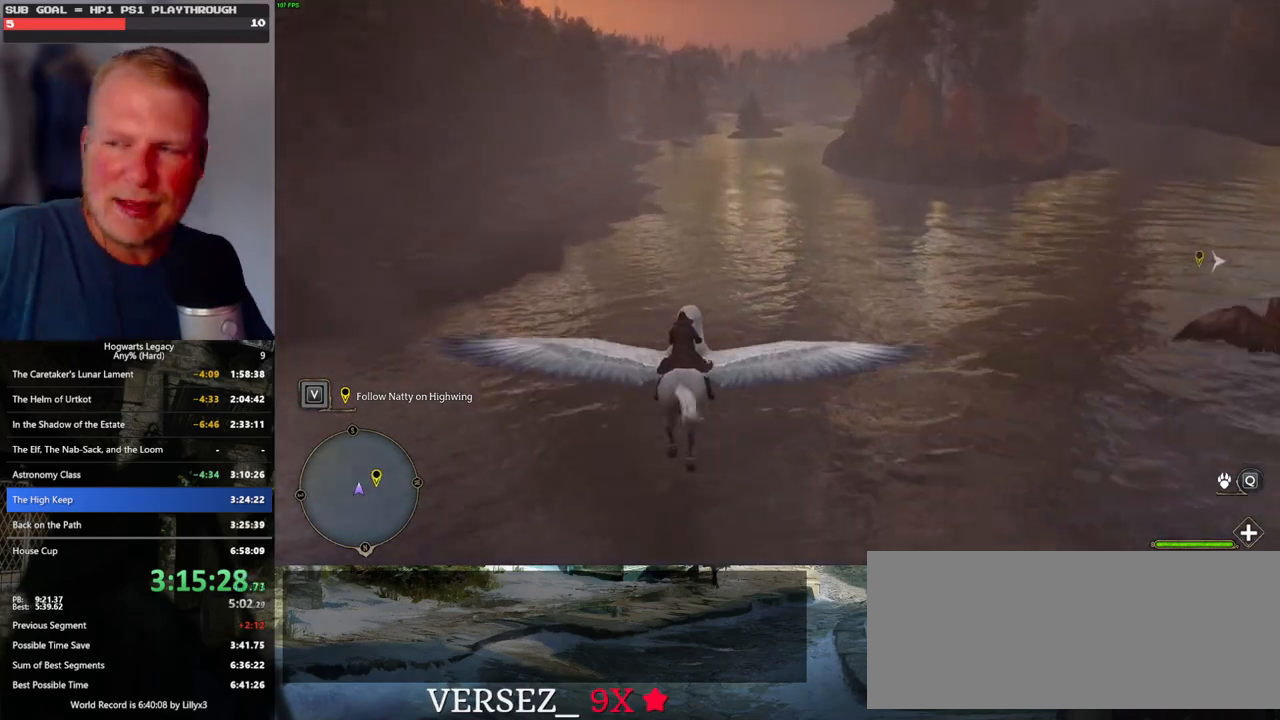
{"keys": ["w"], "mouse": [], "events": []}
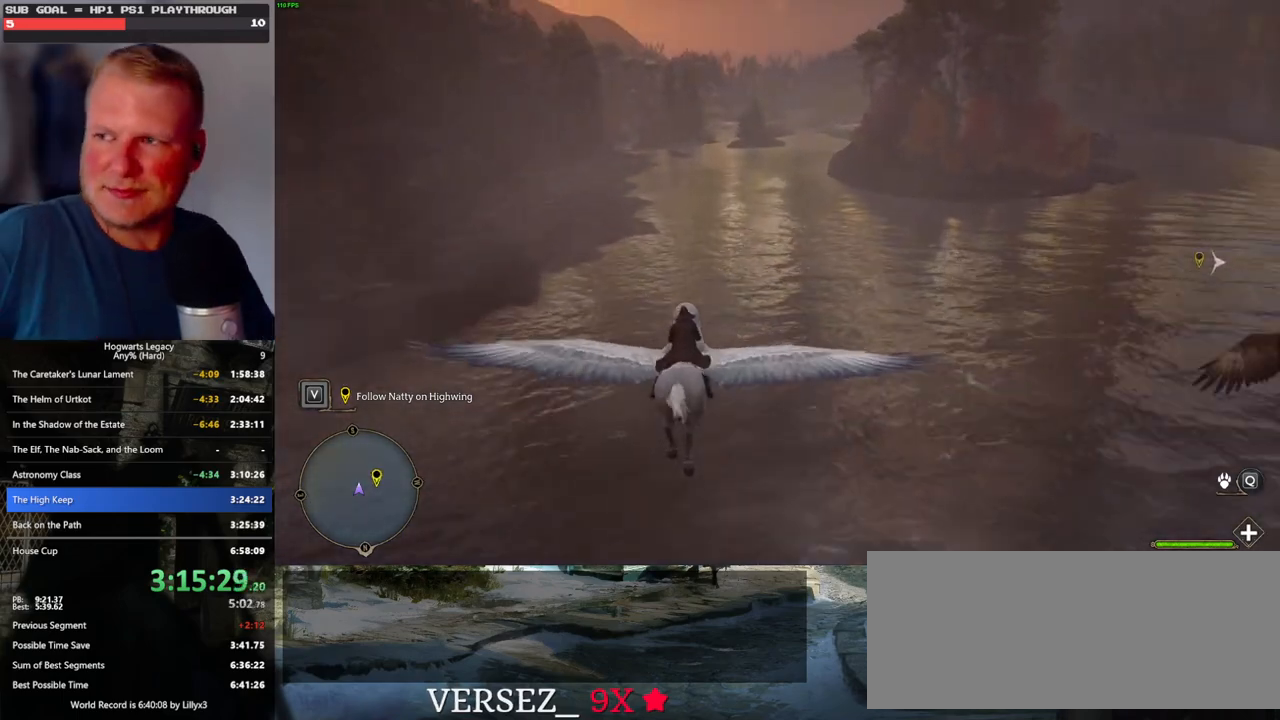
{"keys": ["w"], "mouse": [], "events": []}
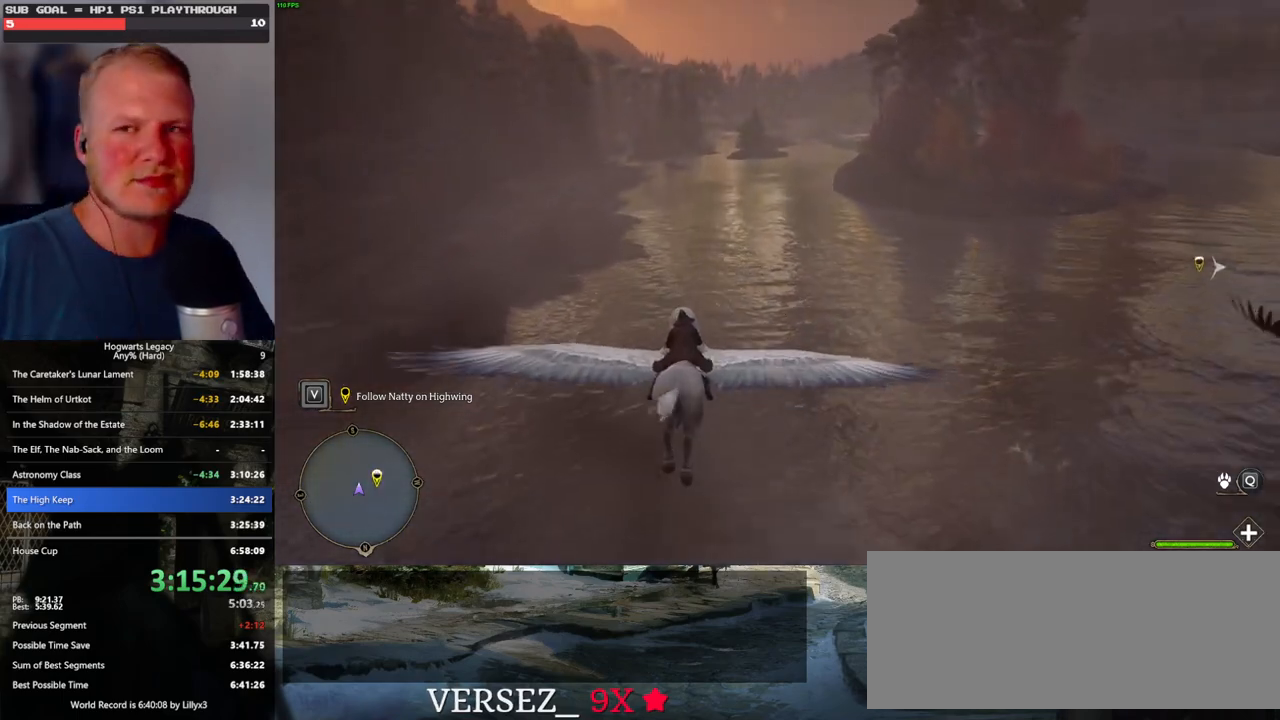
{"keys": ["w"], "mouse": [], "events": []}
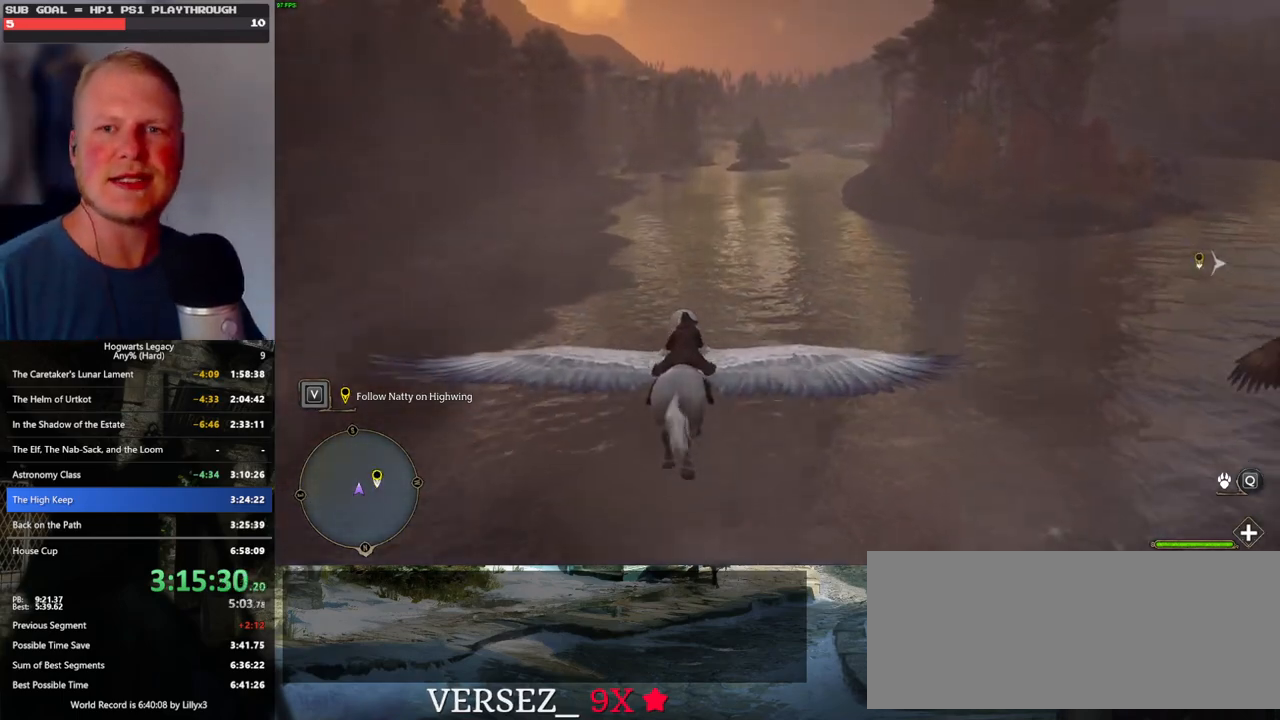
{"keys": ["w"], "mouse": [], "events": []}
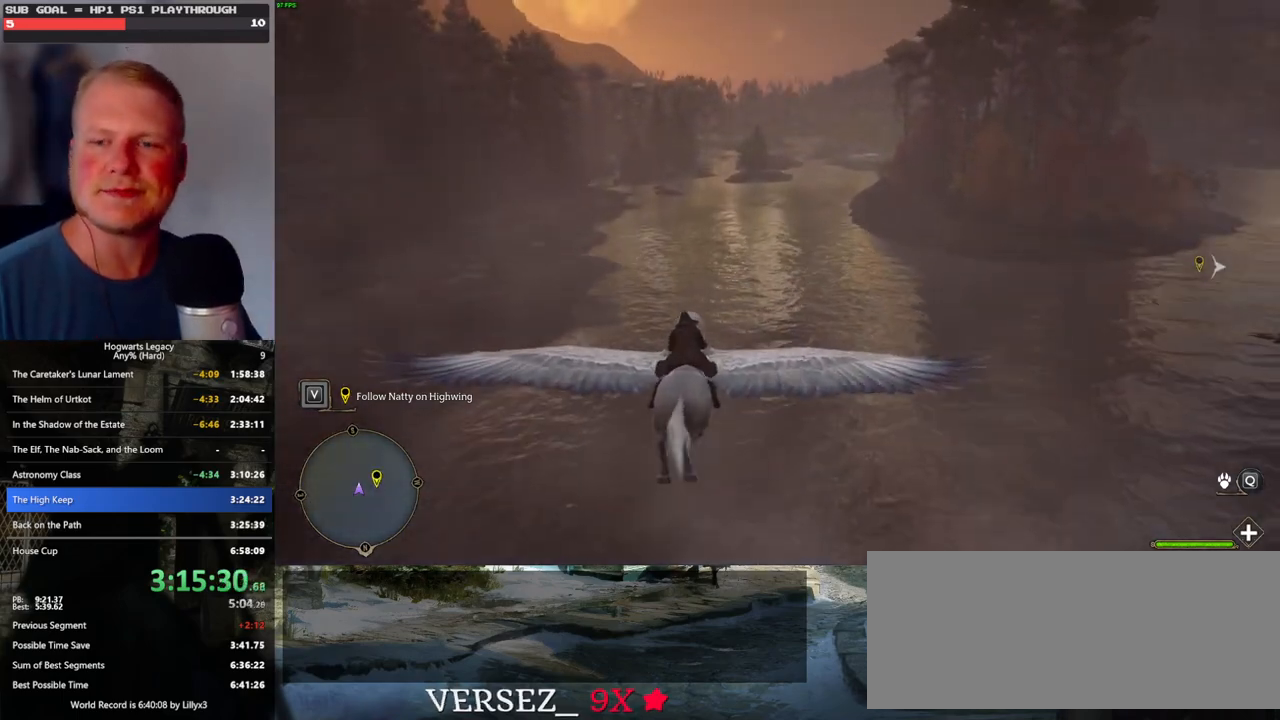
{"keys": ["w"], "mouse": [], "events": []}
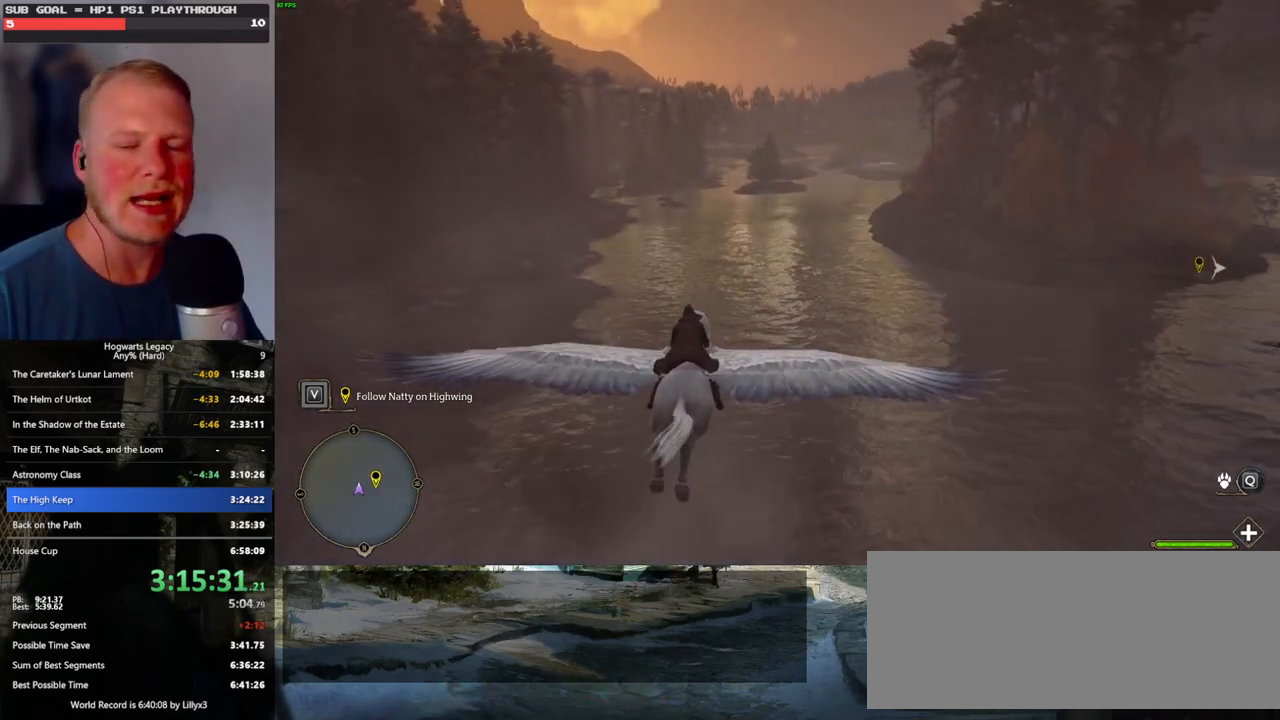
{"keys": ["w"], "mouse": [], "events": []}
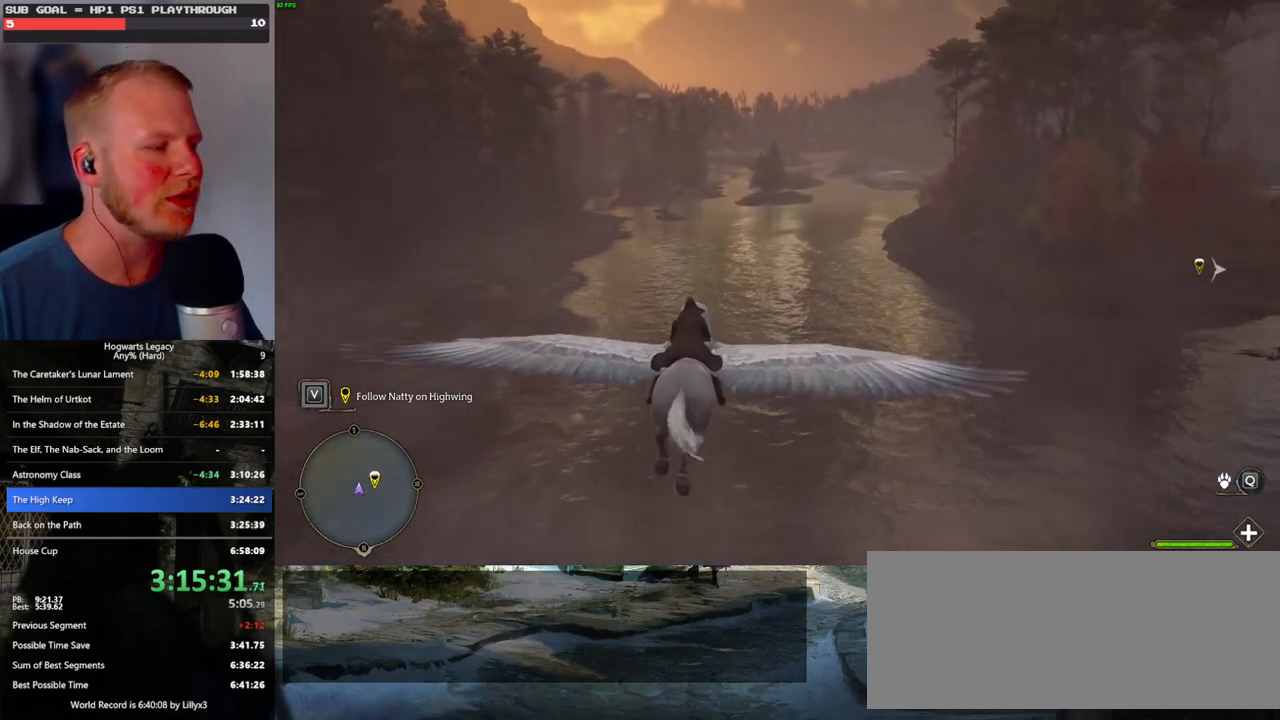
{"keys": ["w"], "mouse": [], "events": []}
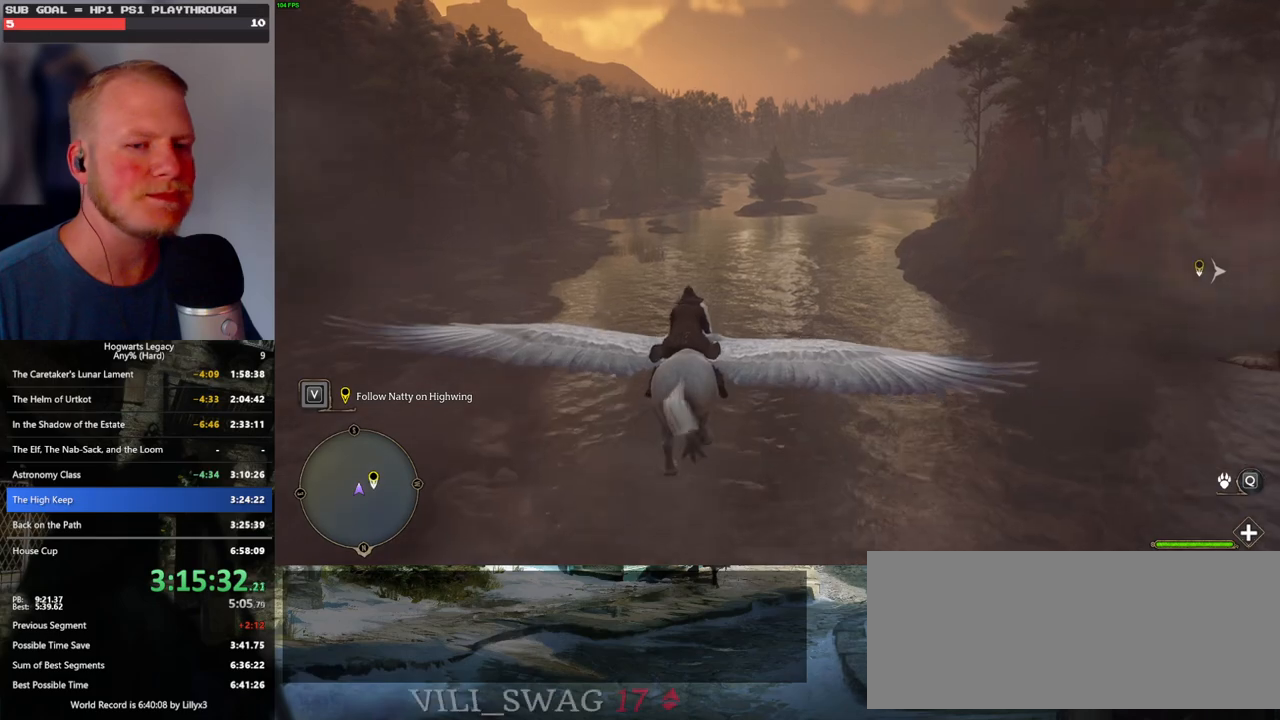
{"keys": ["w"], "mouse": [], "events": [[167, "a", "down"], [267, "a", "up"]]}
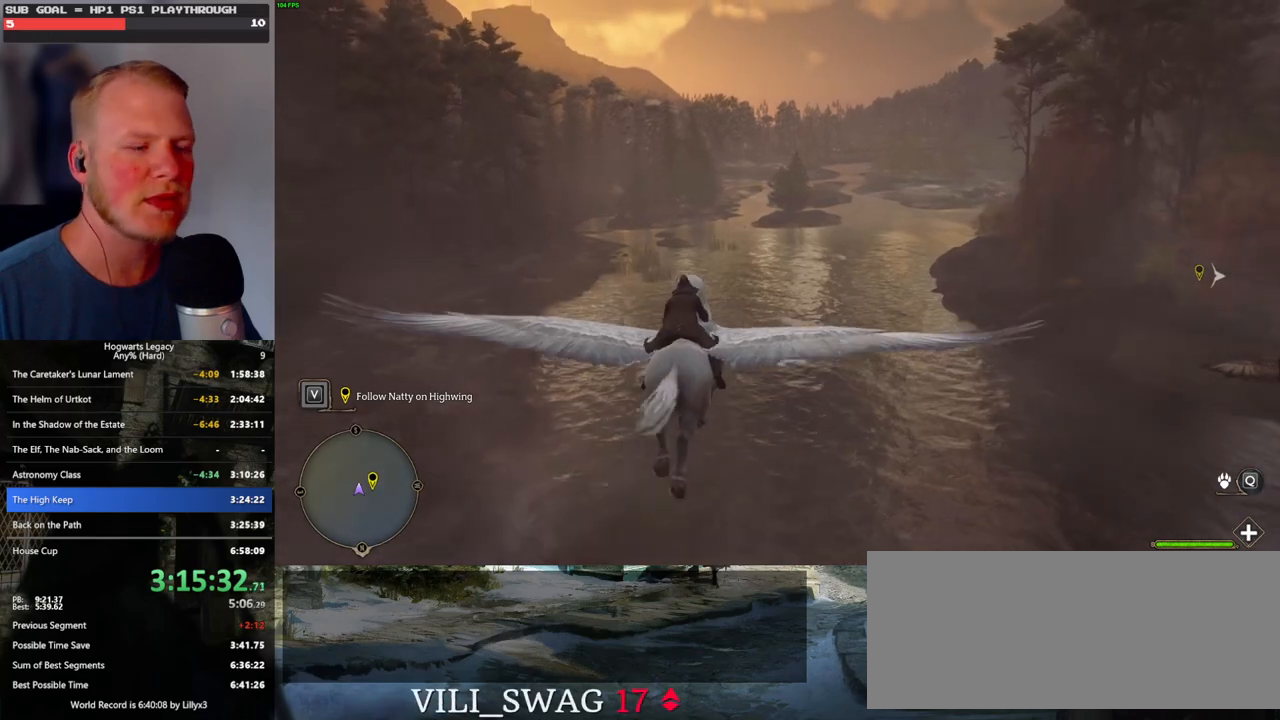
{"keys": ["d", "w"], "mouse": [], "events": [[483, "d", "down"]]}
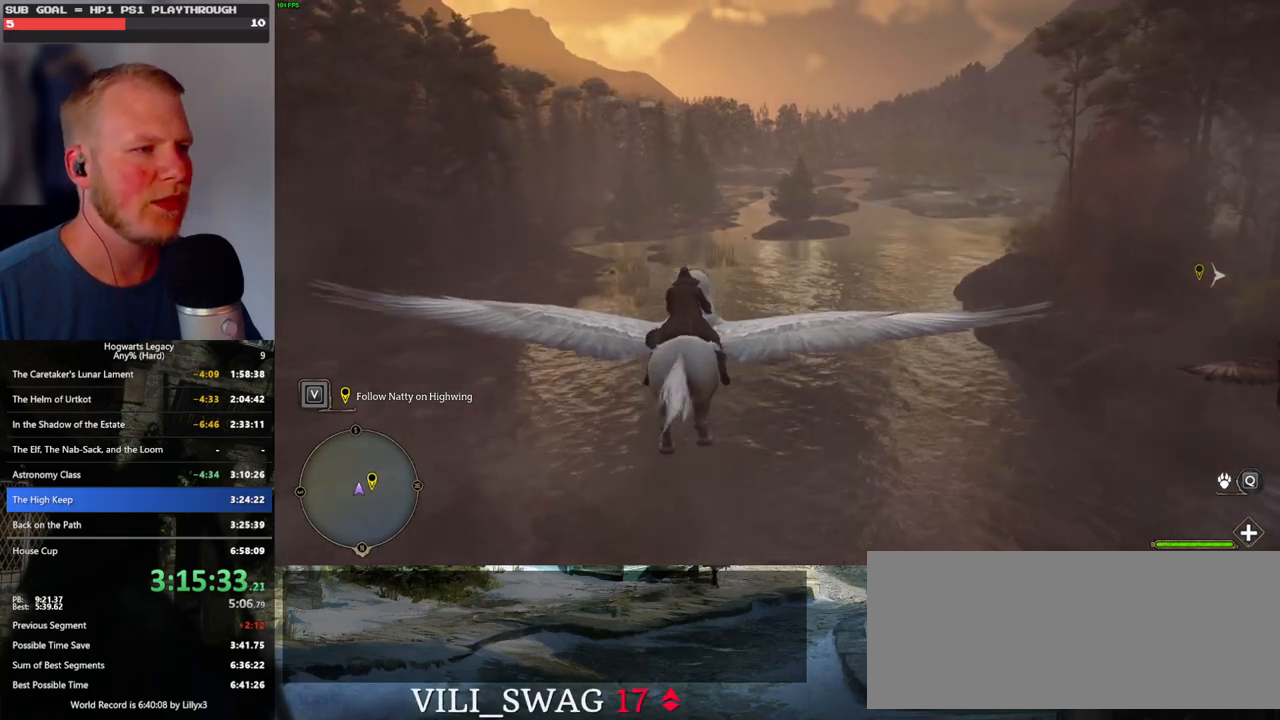
{"keys": ["w"], "mouse": [], "events": [[67, "d", "up"]]}
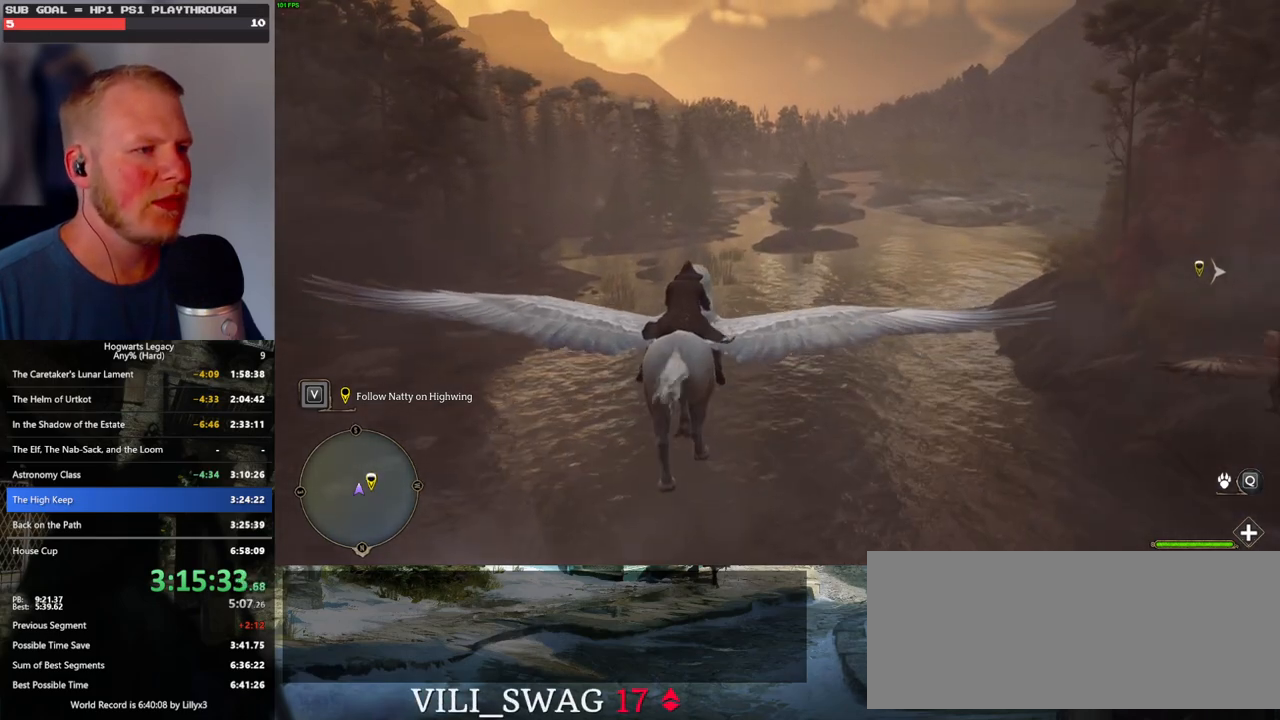
{"keys": ["w"], "mouse": [], "events": []}
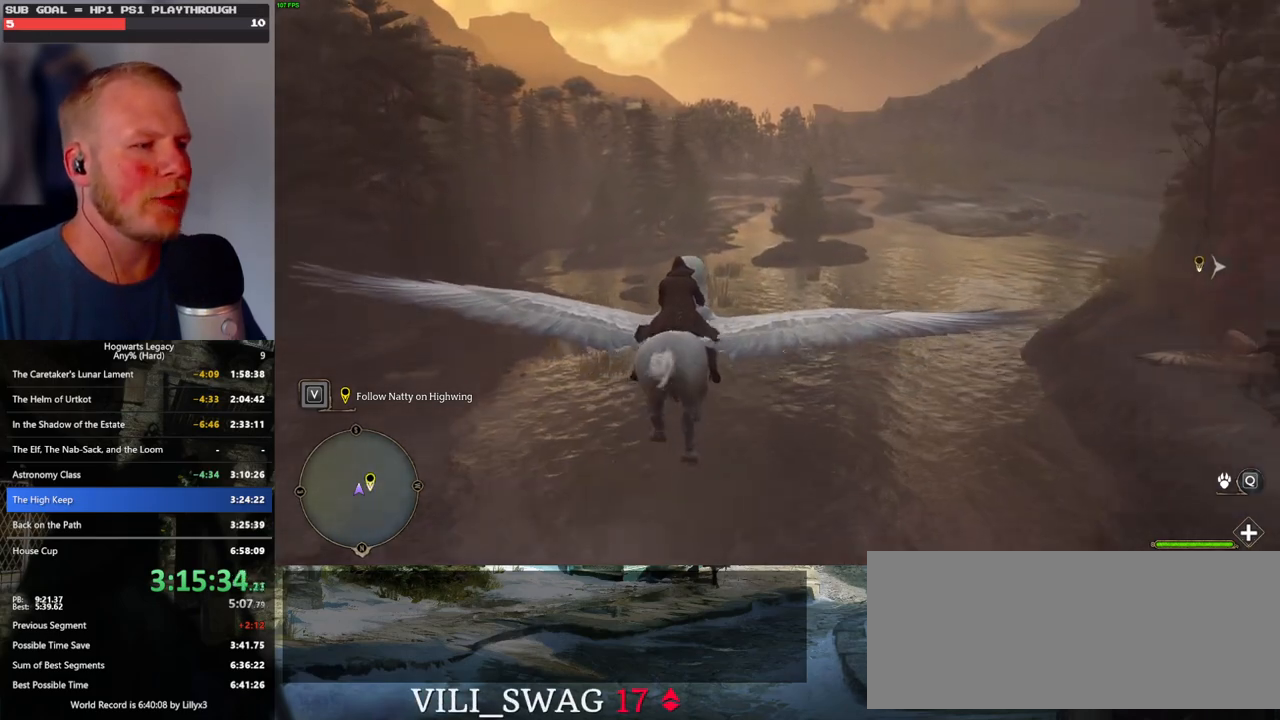
{"keys": ["w"], "mouse": [], "events": []}
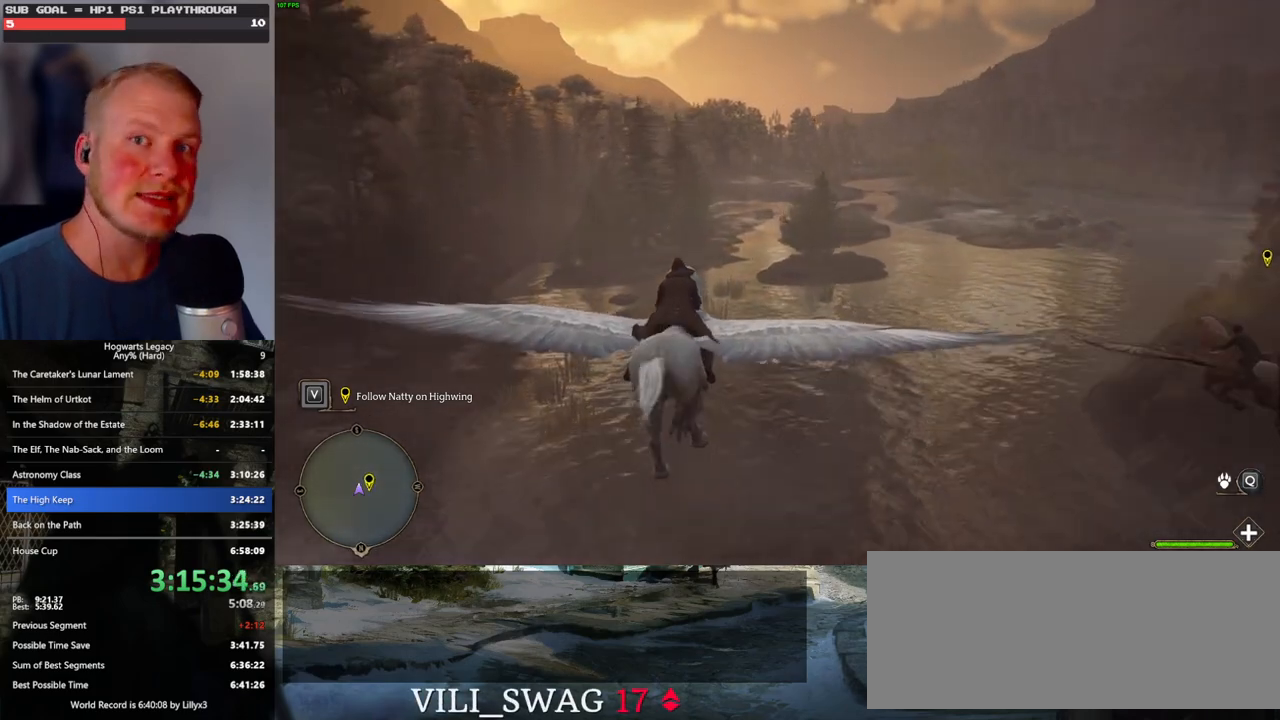
{"keys": ["w"], "mouse": [], "events": [[167, "a", "down"], [250, "a", "up"]]}
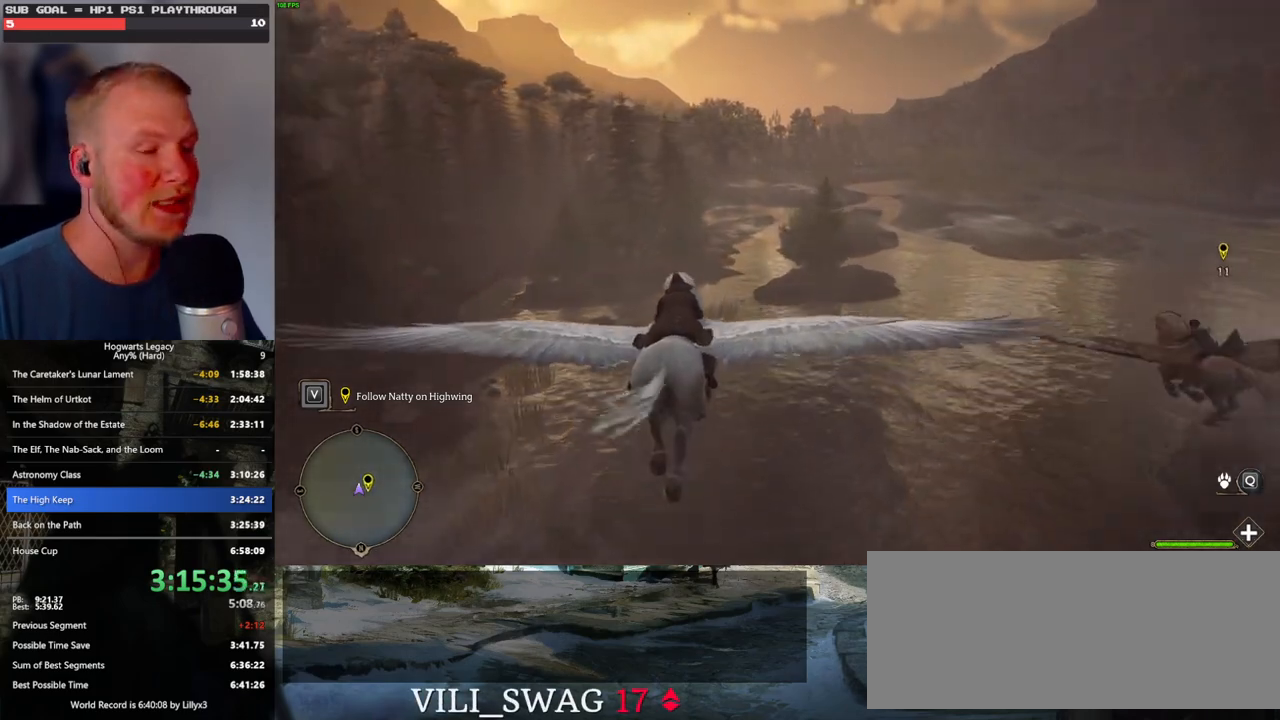
{"keys": ["w"], "mouse": [], "events": [[317, "a", "down"], [433, "a", "up"]]}
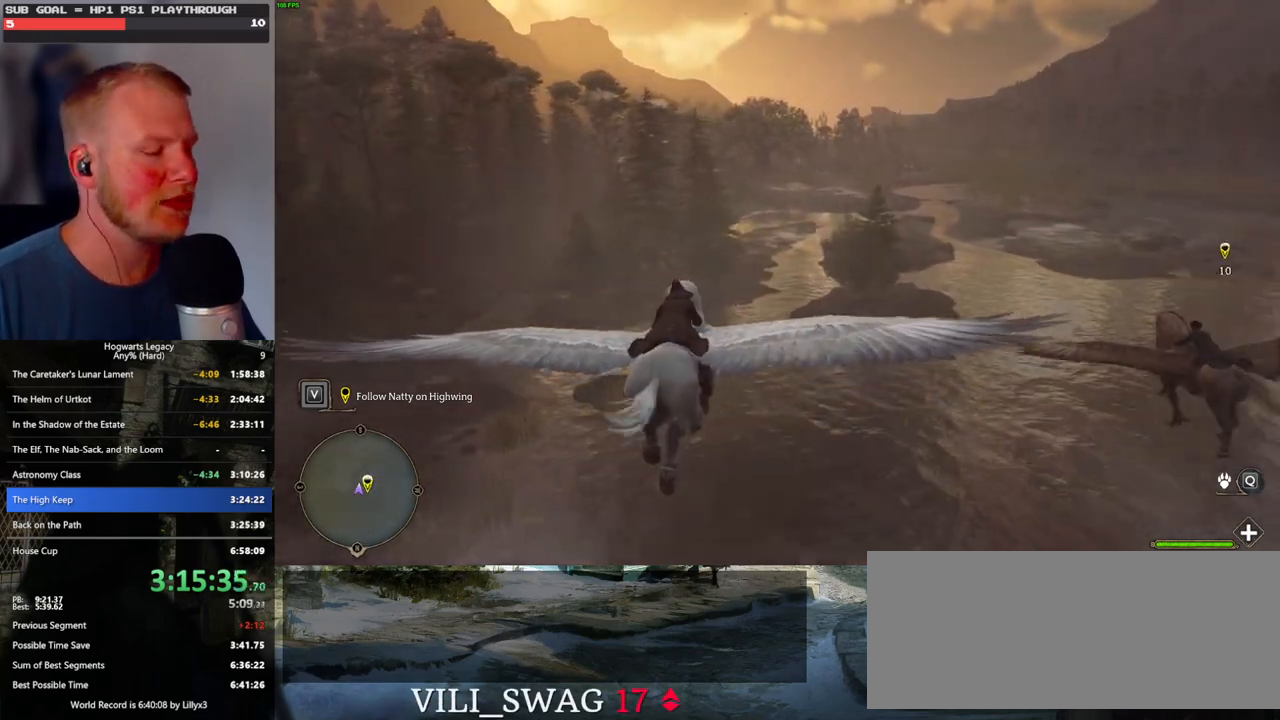
{"keys": ["w"], "mouse": [], "events": [[333, "a", "down"], [367, "a", "up"]]}
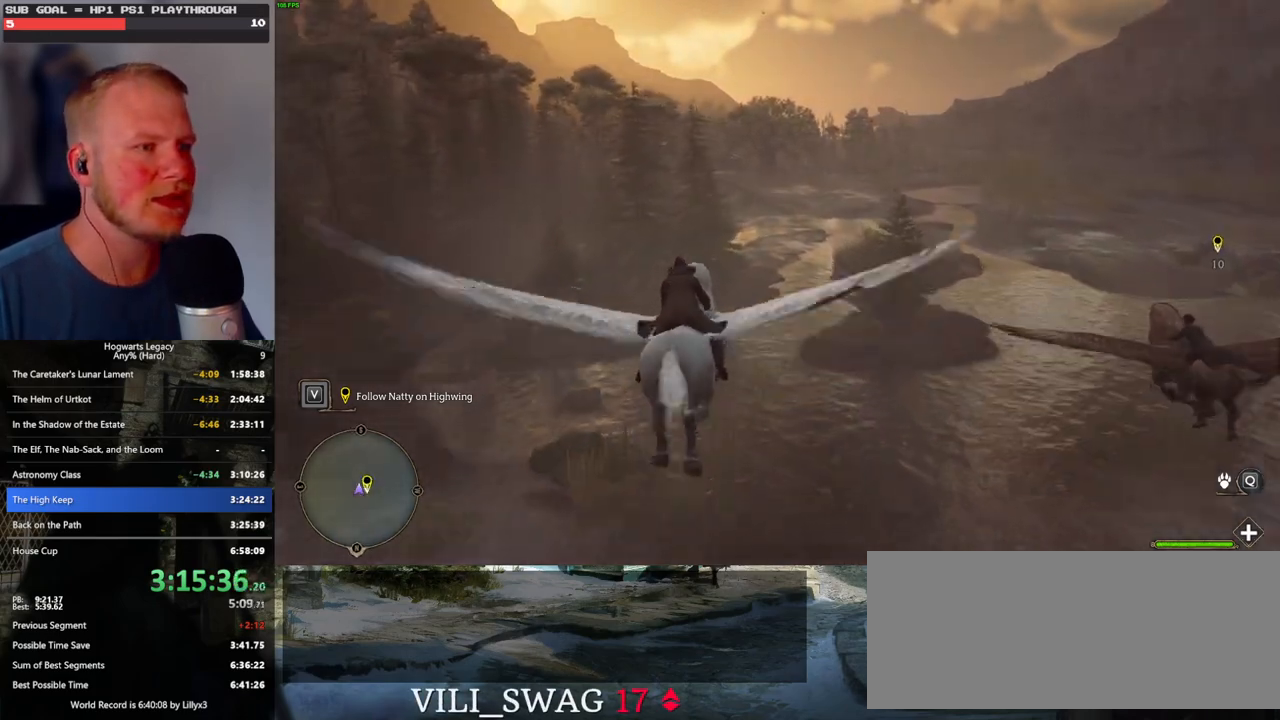
{"keys": ["w"], "mouse": [], "events": [[417, "d", "down"], [467, "d", "up"]]}
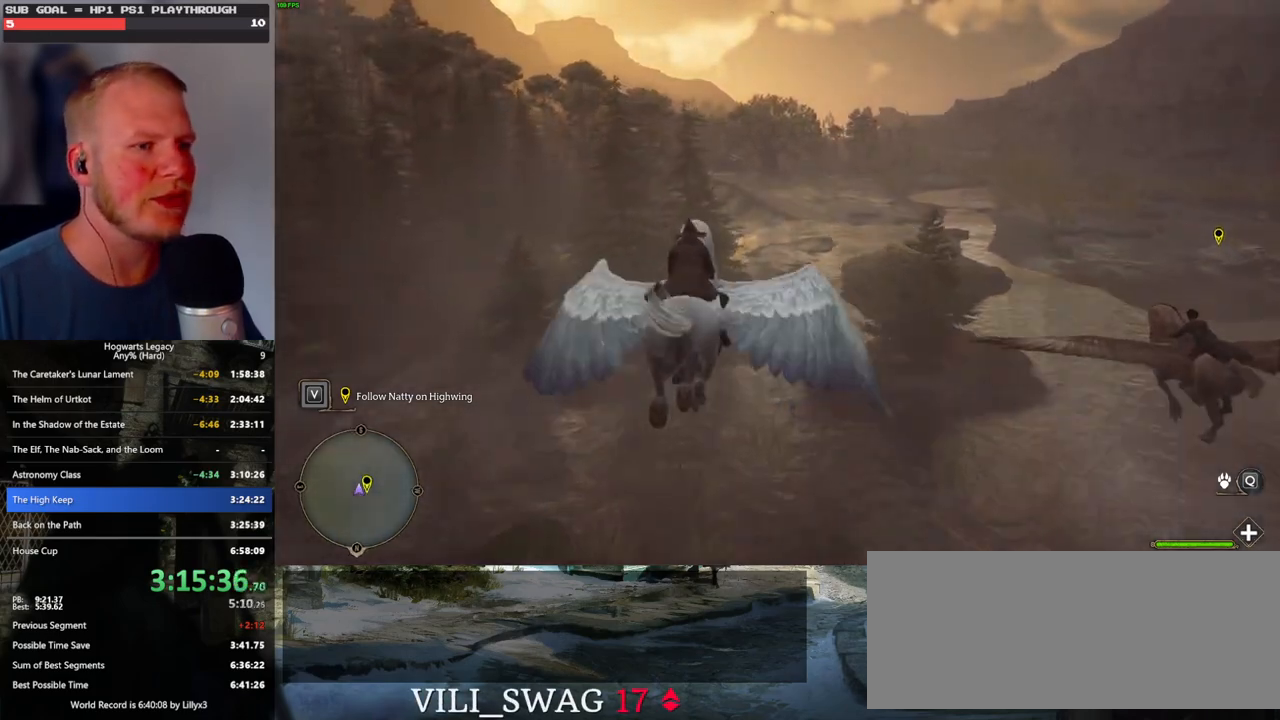
{"keys": ["w"], "mouse": [], "events": [[233, "ctrl_l", "down"], [350, "ctrl_l", "up"]]}
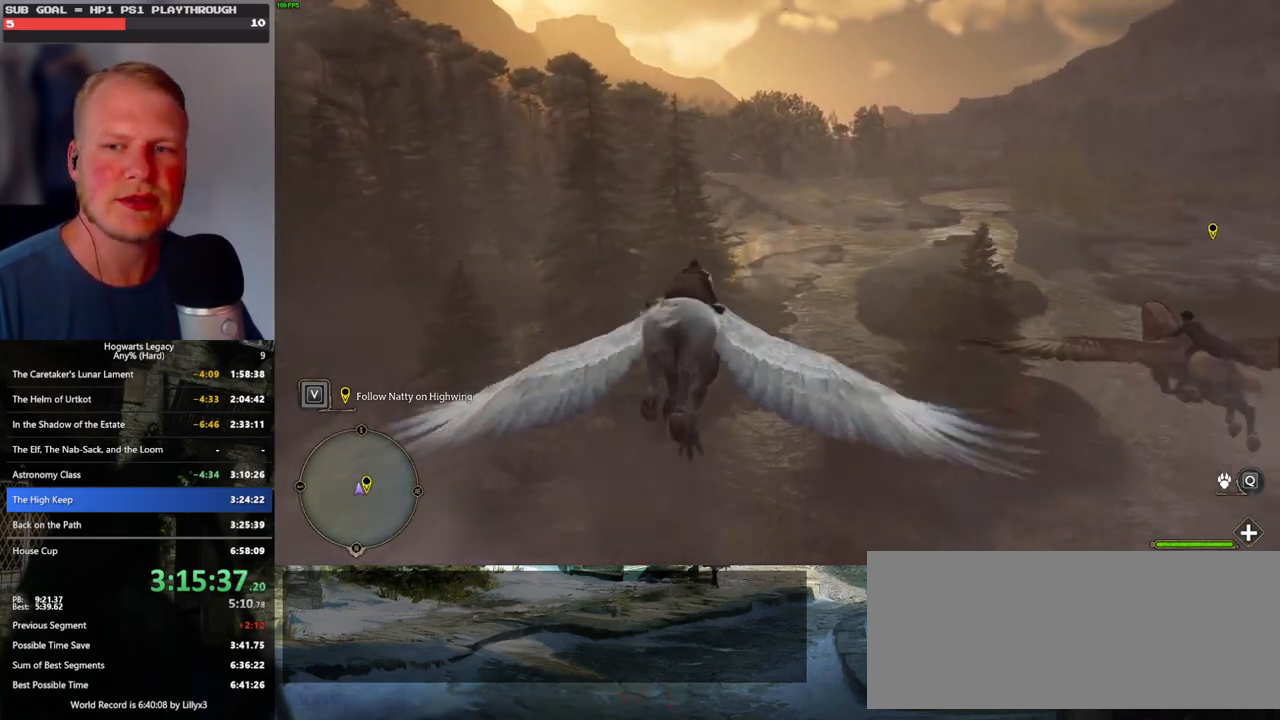
{"keys": ["w"], "mouse": [], "events": []}
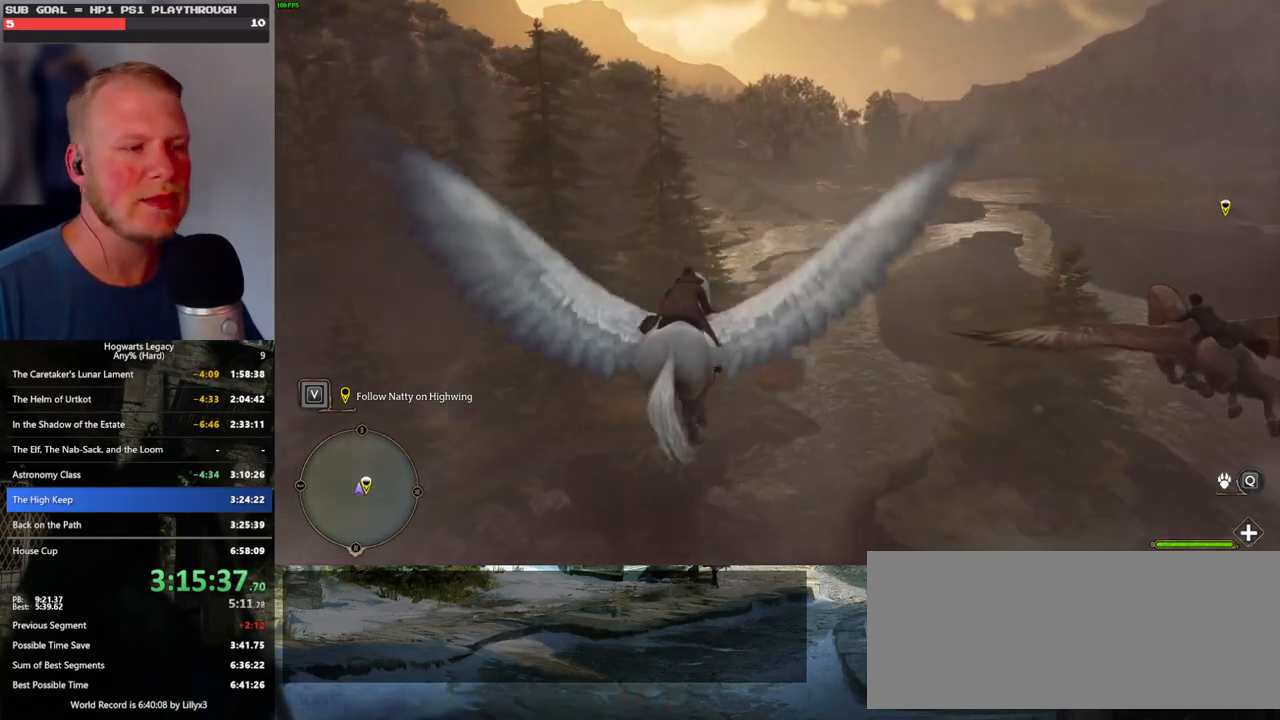
{"keys": ["w"], "mouse": [], "events": [[400, "a", "down"], [467, "a", "up"]]}